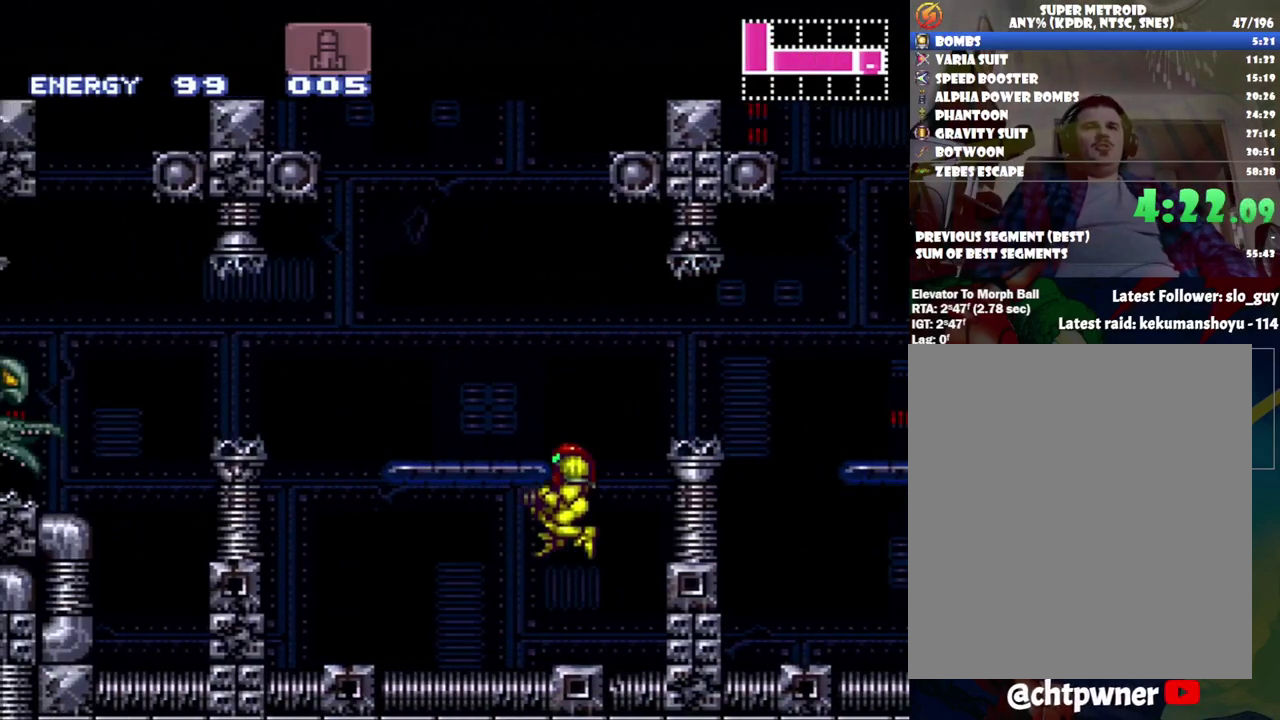
Gameplay with a controller (Nintendo layout); each line is a JSON object with the inputs held at the frame after it. "events" lists button and stick changes between this image and that frame as [ms after this image, input, new state], when the widget could be followed in between. Not read: L3 R3.
{"buttons": ["B", "DPAD_LEFT"], "events": [[467, "B", "down"]]}
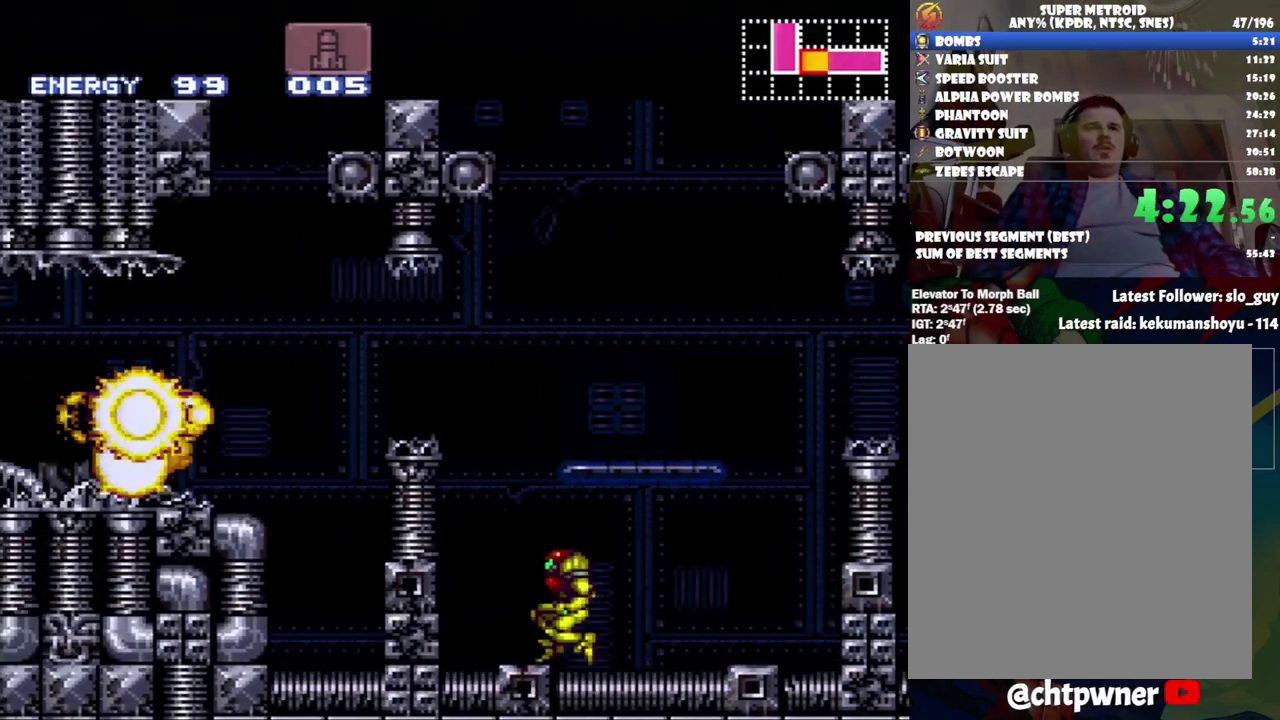
{"buttons": ["B", "DPAD_LEFT"], "events": []}
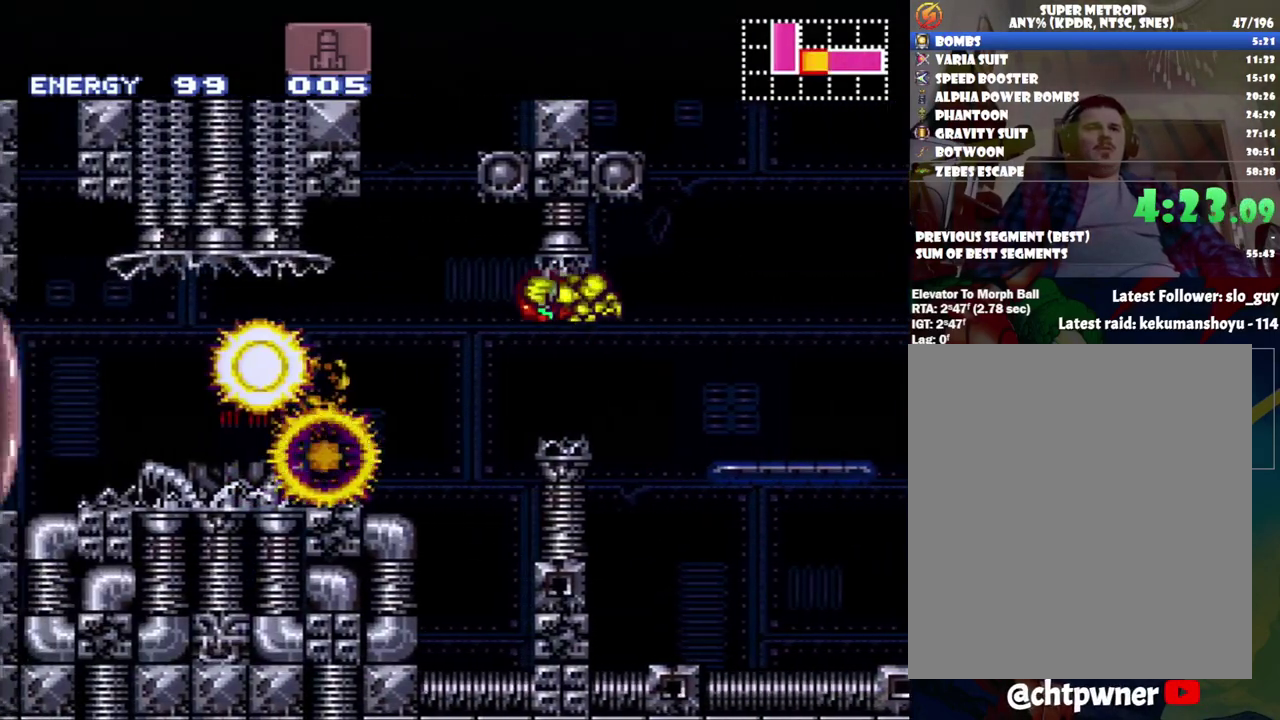
{"buttons": ["DPAD_LEFT"], "events": [[50, "B", "up"]]}
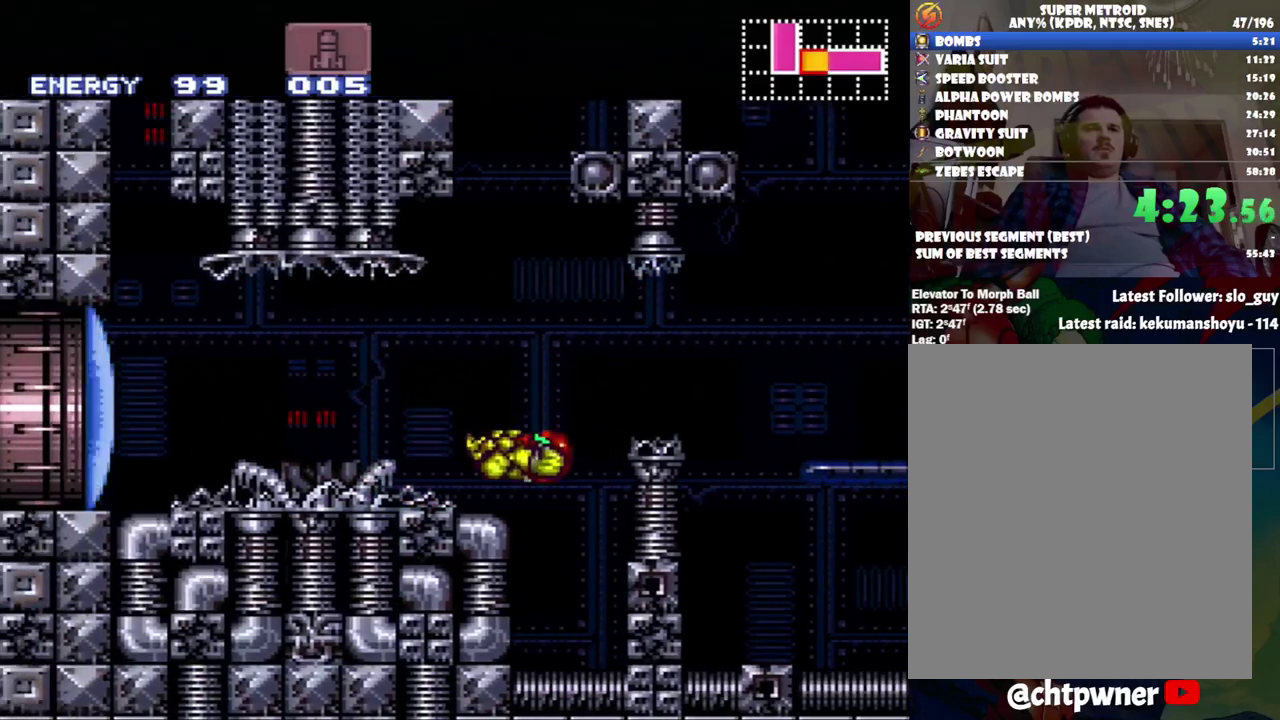
{"buttons": ["DPAD_LEFT"], "events": [[17, "Y", "down"], [83, "Y", "up"], [117, "B", "down"], [433, "B", "up"]]}
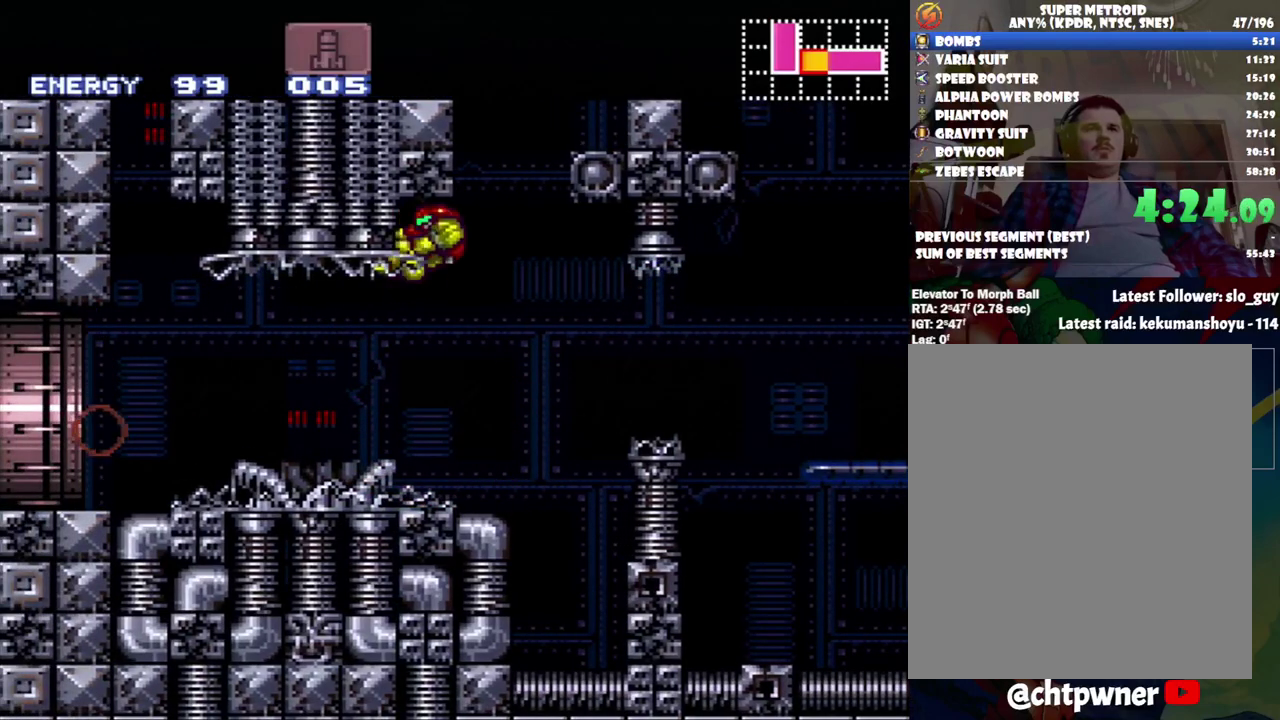
{"buttons": ["A", "DPAD_LEFT"], "events": [[367, "A", "down"]]}
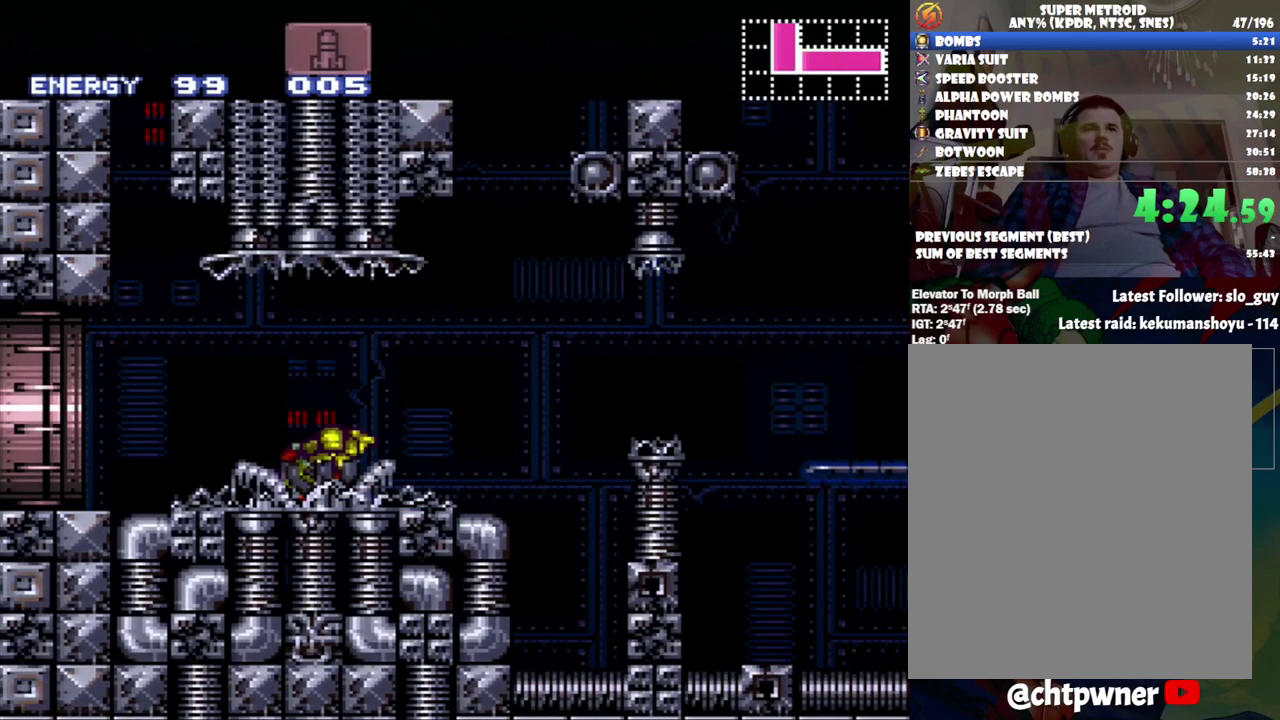
{"buttons": ["A", "DPAD_LEFT"], "events": [[150, "R1", "down"], [200, "L1", "down"], [200, "R1", "up"], [367, "L1", "up"]]}
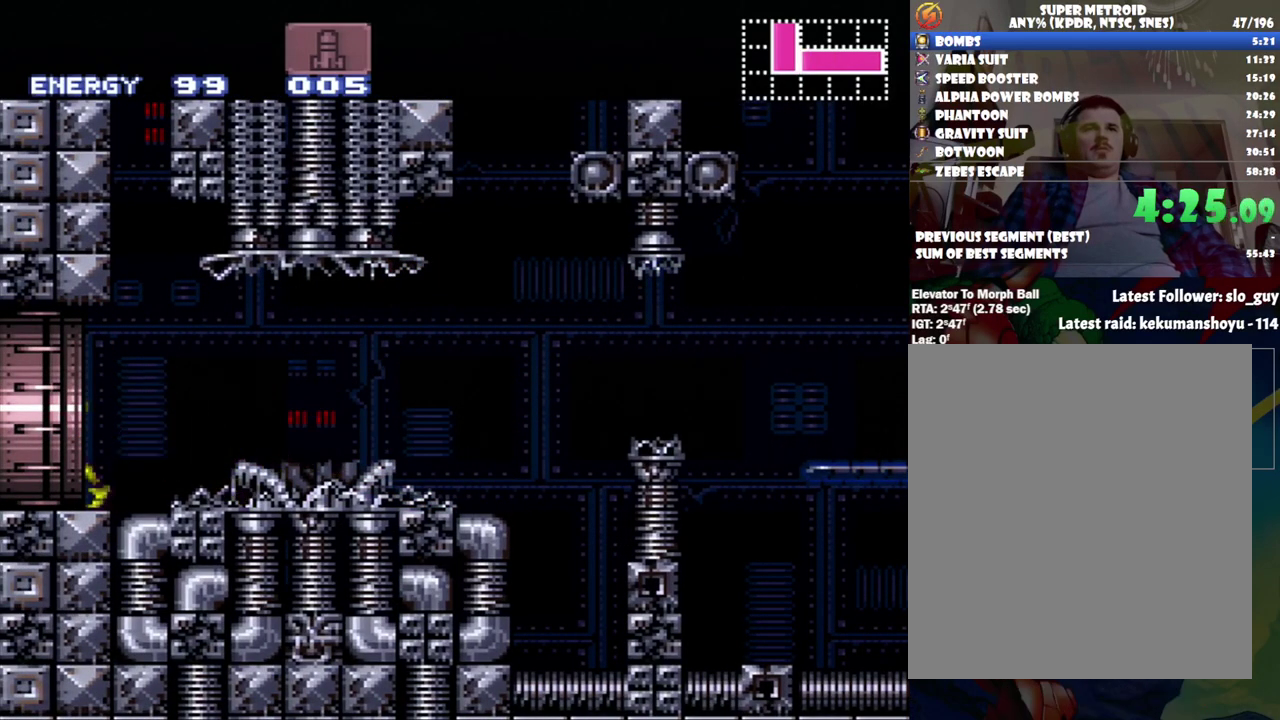
{"buttons": ["B", "DPAD_RIGHT"], "events": [[133, "A", "up"], [133, "DPAD_LEFT", "up"], [250, "DPAD_RIGHT", "down"], [450, "B", "down"]]}
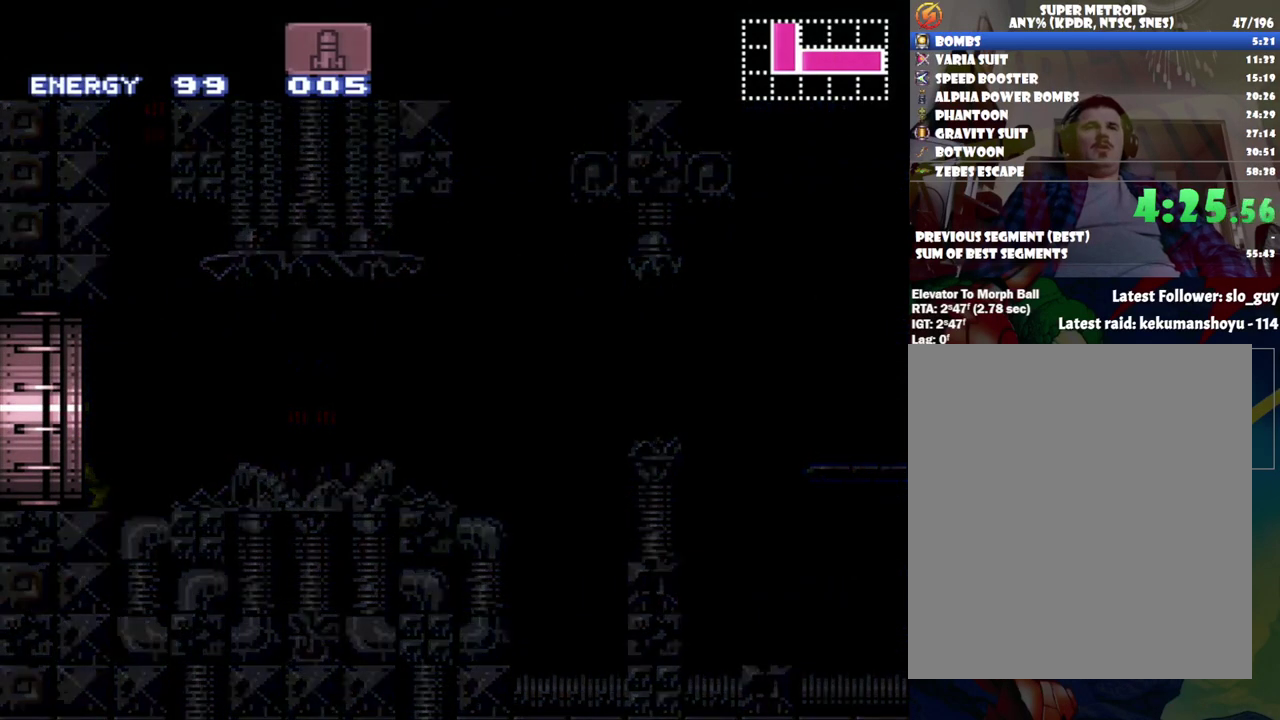
{"buttons": ["DPAD_RIGHT"], "events": [[50, "B", "up"]]}
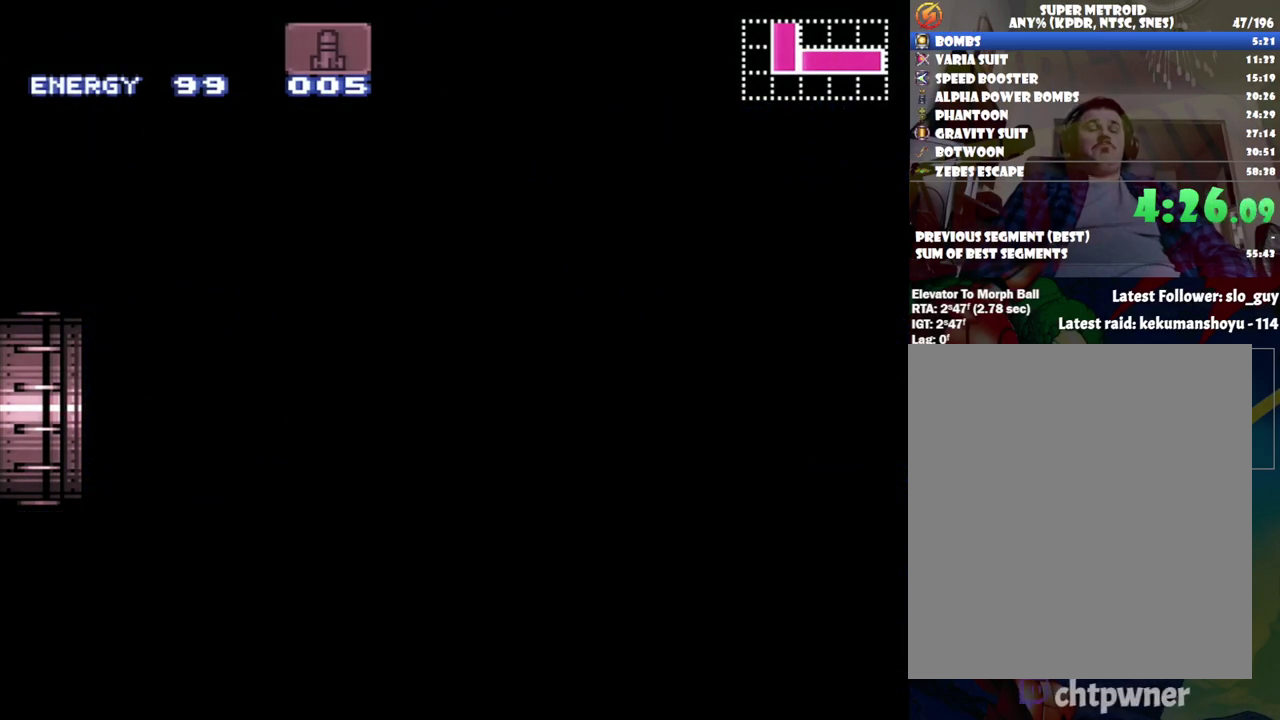
{"buttons": ["DPAD_RIGHT"], "events": [[83, "B", "down"], [183, "B", "up"], [267, "B", "down"], [483, "B", "up"]]}
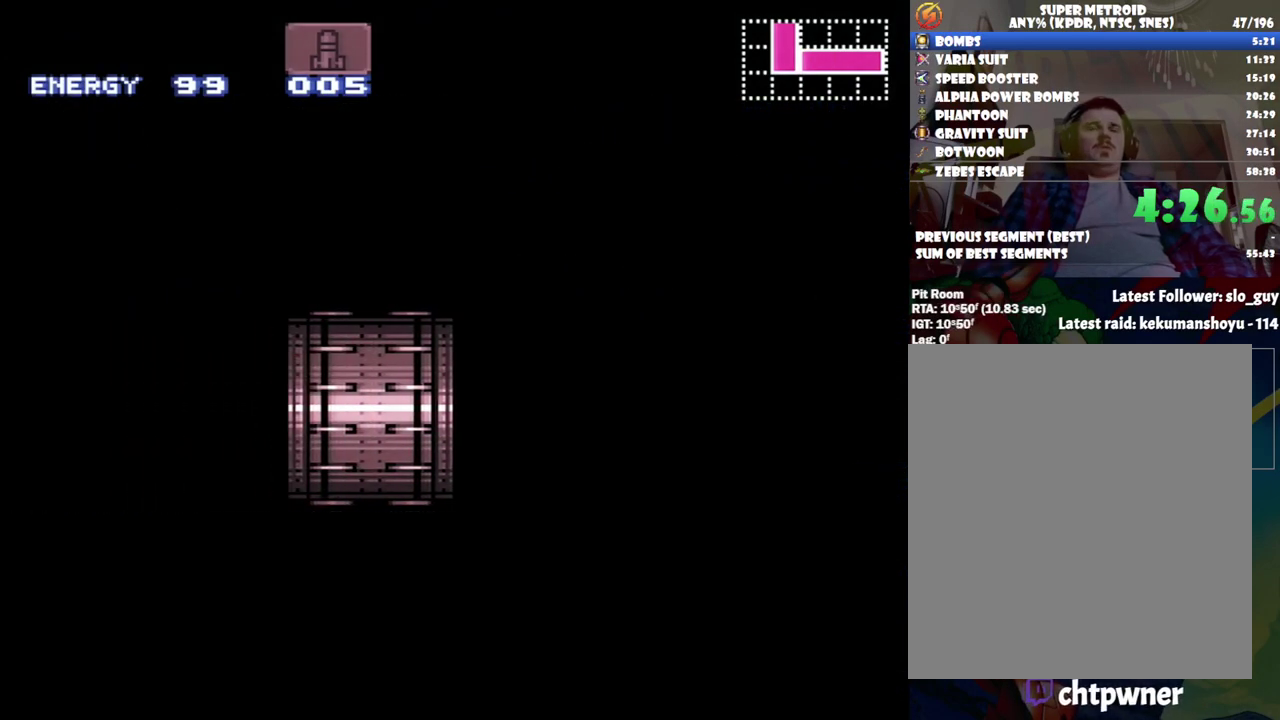
{"buttons": ["B", "DPAD_RIGHT"], "events": [[83, "B", "down"], [167, "B", "up"], [267, "B", "down"], [400, "B", "up"], [450, "B", "down"]]}
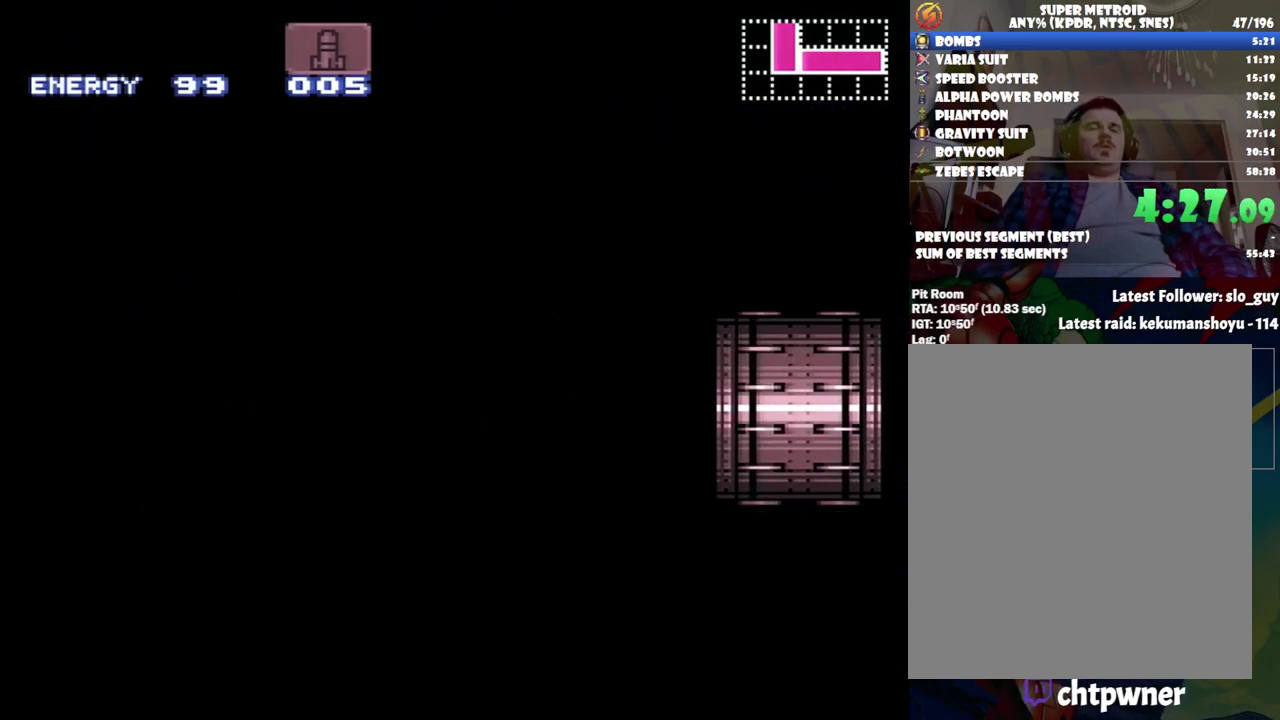
{"buttons": ["DPAD_RIGHT"], "events": [[33, "B", "up"], [150, "B", "down"], [367, "B", "up"]]}
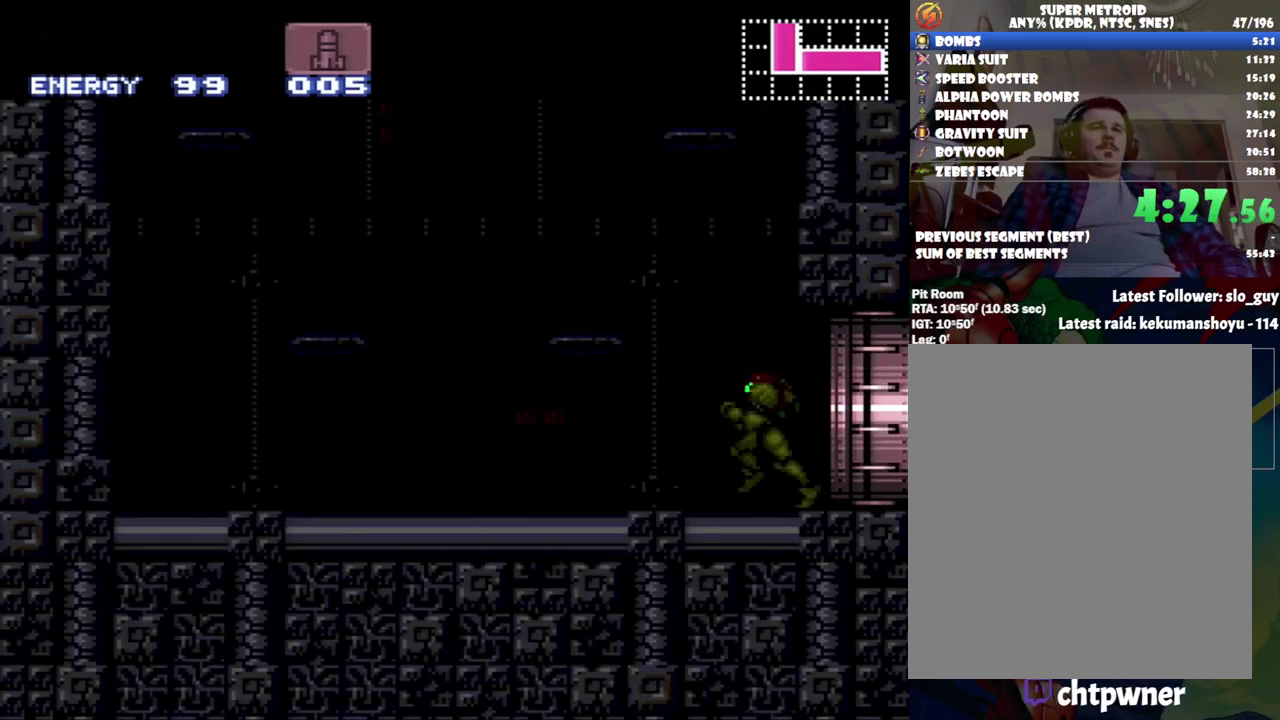
{"buttons": ["B", "DPAD_RIGHT"], "events": [[400, "B", "down"]]}
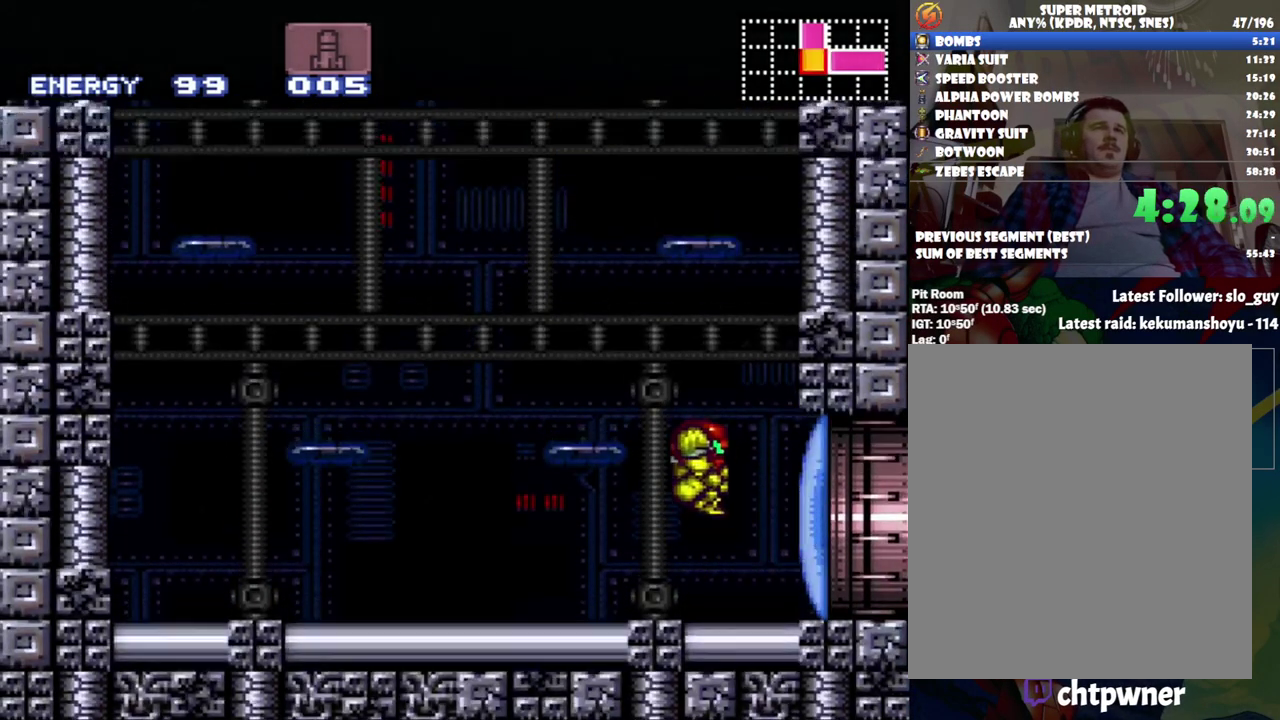
{"buttons": ["B", "DPAD_LEFT"], "events": [[267, "DPAD_RIGHT", "up"], [333, "B", "up"], [333, "DPAD_LEFT", "down"], [400, "B", "down"]]}
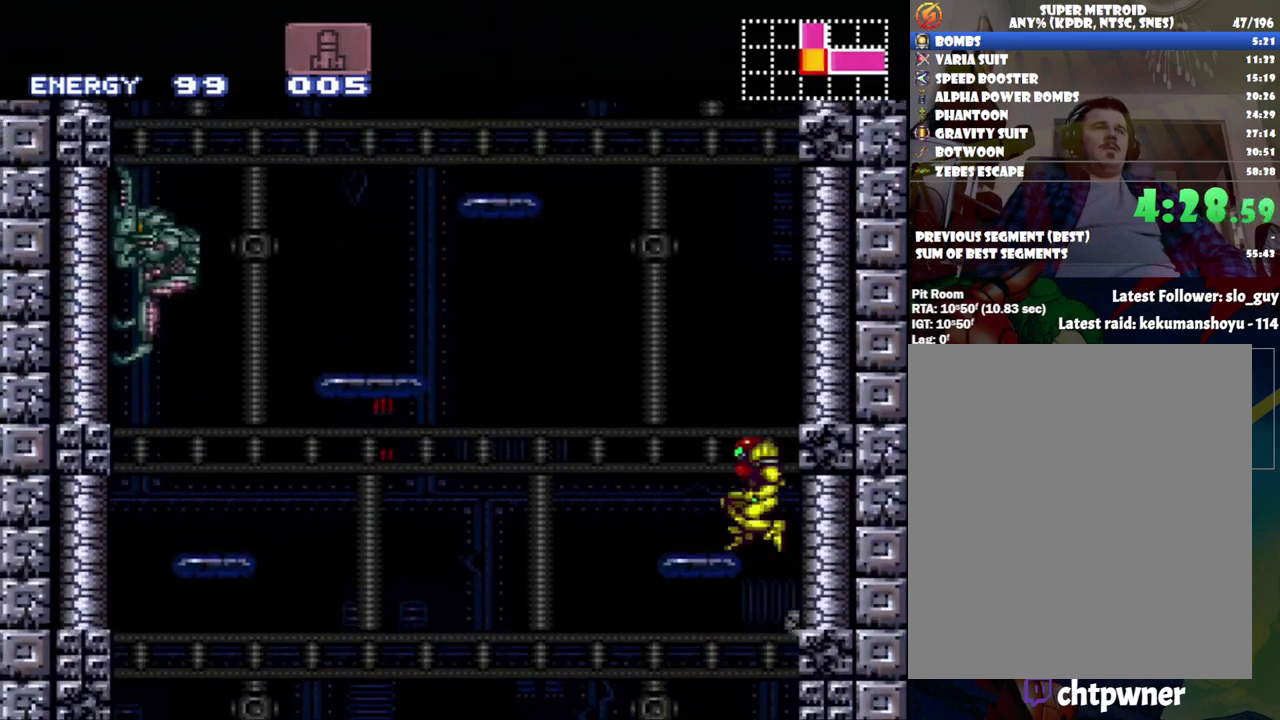
{"buttons": ["DPAD_LEFT"], "events": [[17, "DPAD_LEFT", "up"], [83, "DPAD_RIGHT", "down"], [367, "DPAD_RIGHT", "up"], [433, "B", "up"], [450, "DPAD_LEFT", "down"]]}
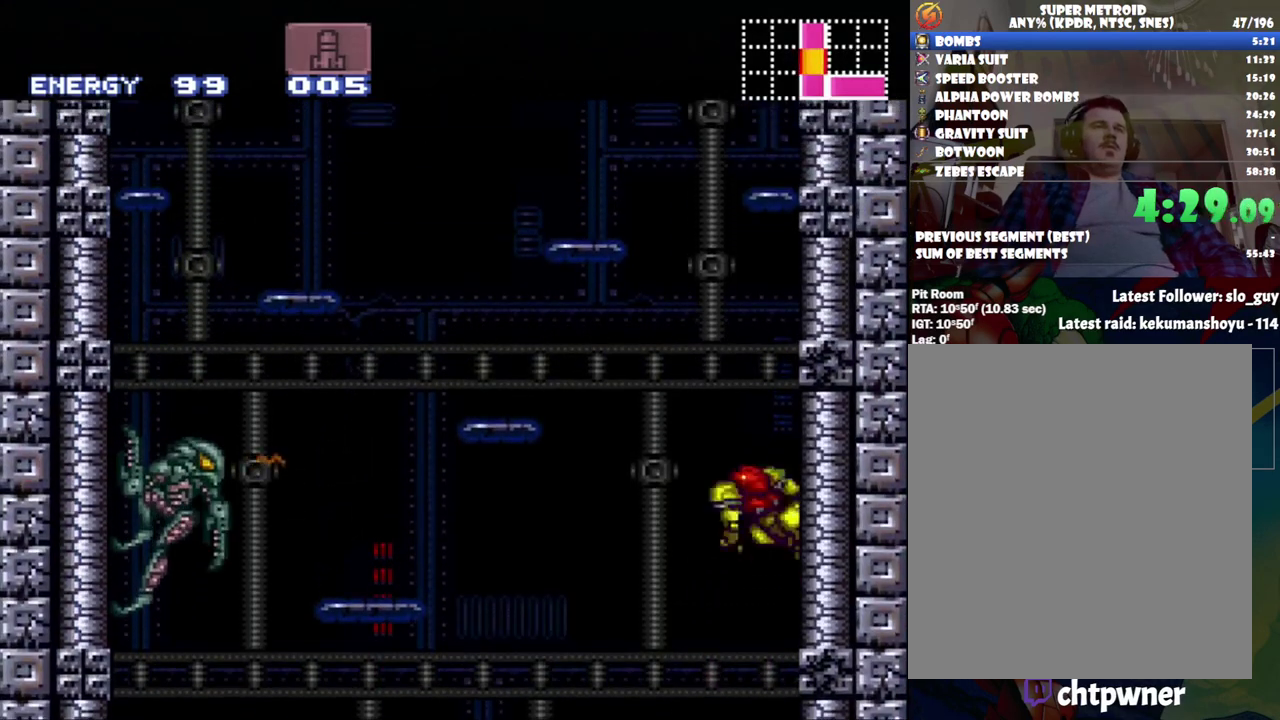
{"buttons": ["DPAD_RIGHT"], "events": [[17, "B", "down"], [400, "DPAD_LEFT", "up"], [483, "B", "up"], [483, "DPAD_RIGHT", "down"]]}
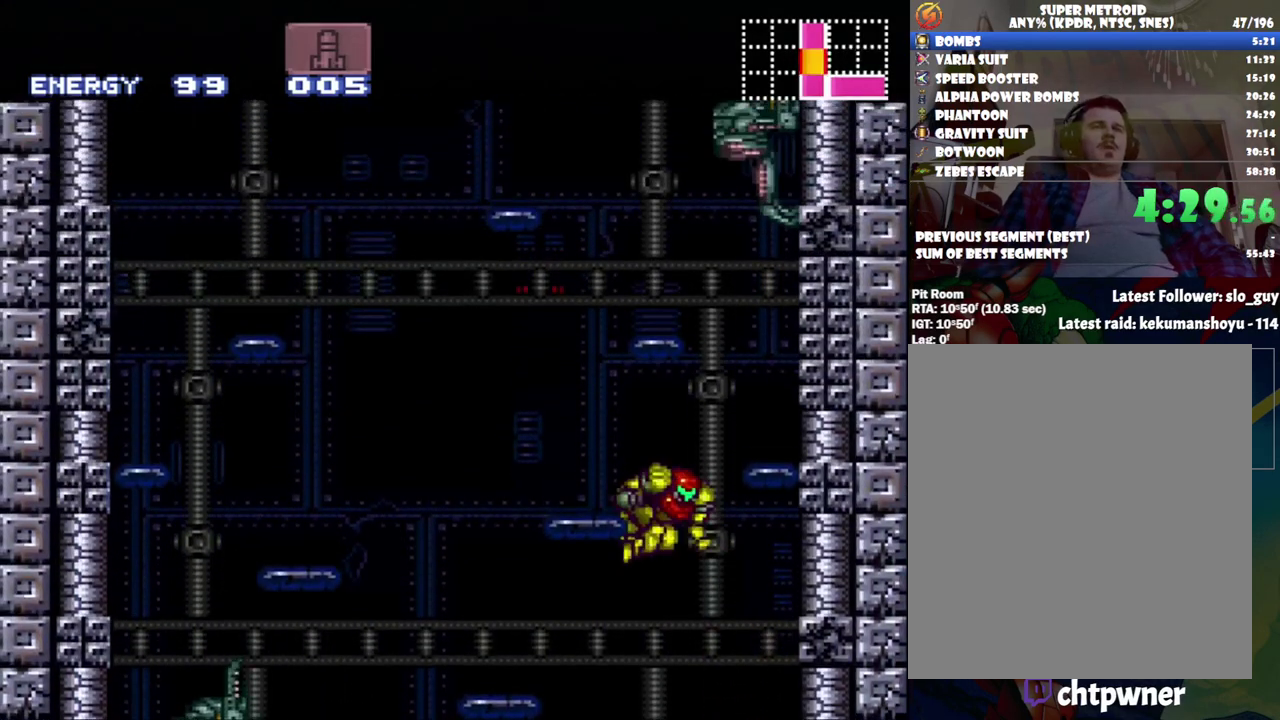
{"buttons": ["DPAD_LEFT"], "events": [[50, "B", "down"], [83, "DPAD_RIGHT", "up"], [83, "DPAD_UP", "down"], [117, "DPAD_LEFT", "down"], [167, "DPAD_UP", "up"], [417, "B", "up"]]}
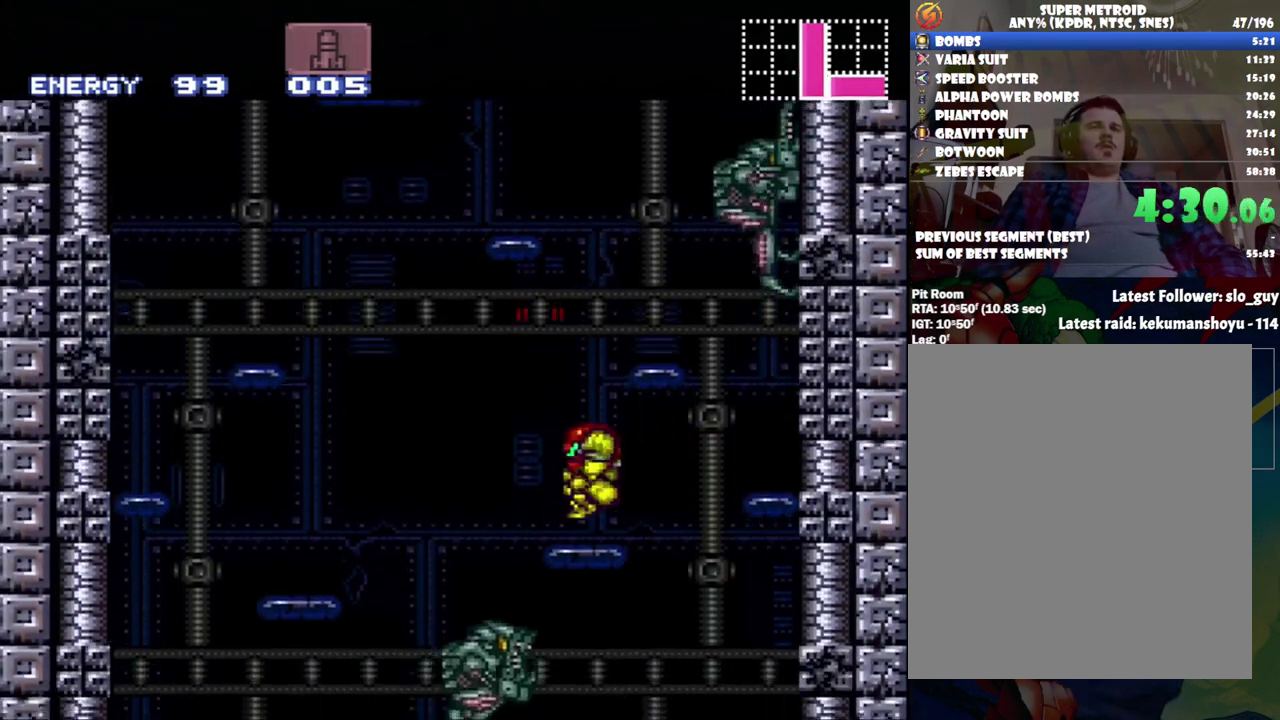
{"buttons": ["B", "Y", "DPAD_LEFT"], "events": [[17, "DPAD_LEFT", "up"], [50, "DPAD_RIGHT", "down"], [117, "B", "down"], [150, "DPAD_RIGHT", "up"], [400, "Y", "down"], [500, "DPAD_LEFT", "down"]]}
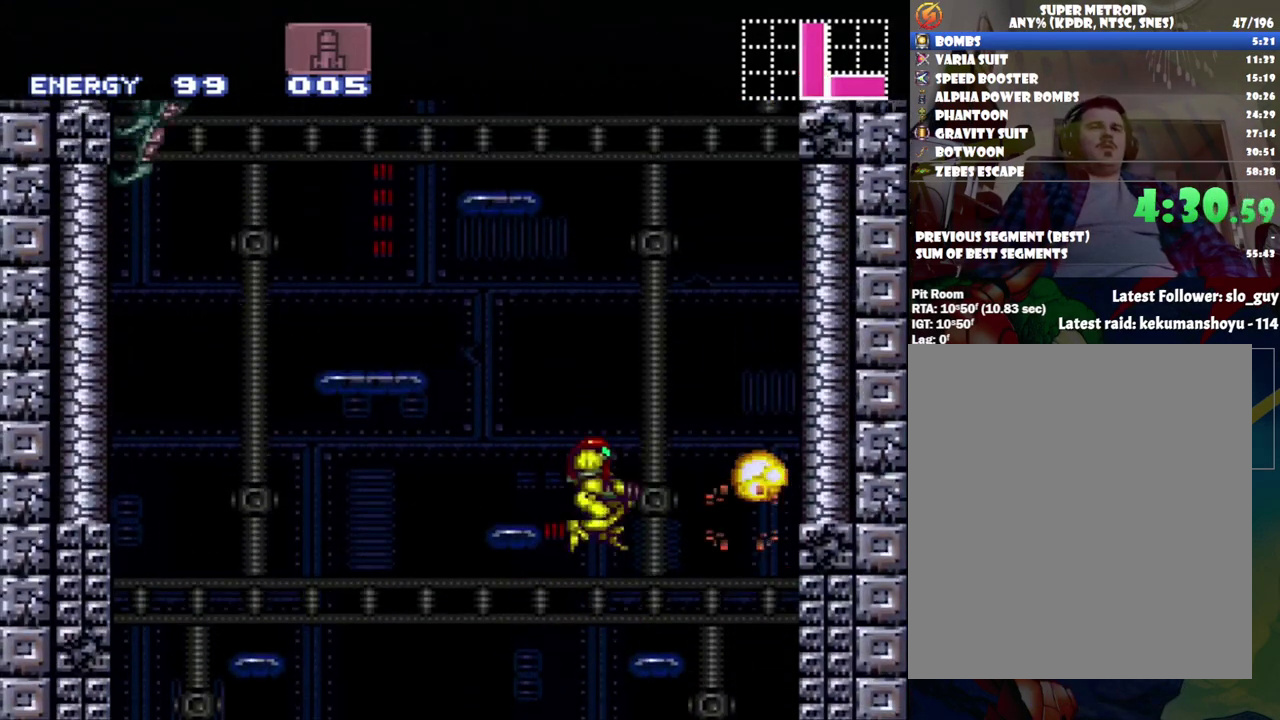
{"buttons": ["B", "DPAD_LEFT"], "events": [[83, "Y", "up"], [167, "B", "up"], [267, "DPAD_LEFT", "up"], [367, "DPAD_LEFT", "down"], [483, "B", "down"]]}
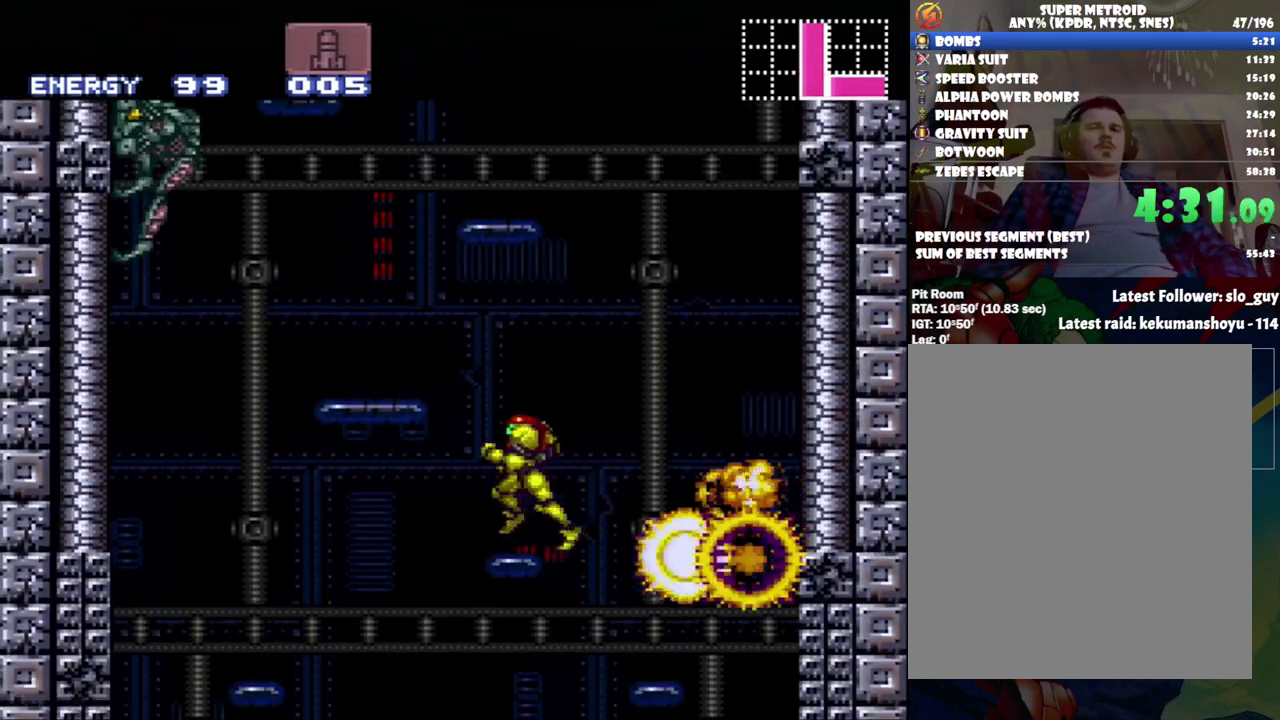
{"buttons": ["DPAD_LEFT"], "events": [[300, "Y", "down"], [400, "B", "up"], [400, "Y", "up"]]}
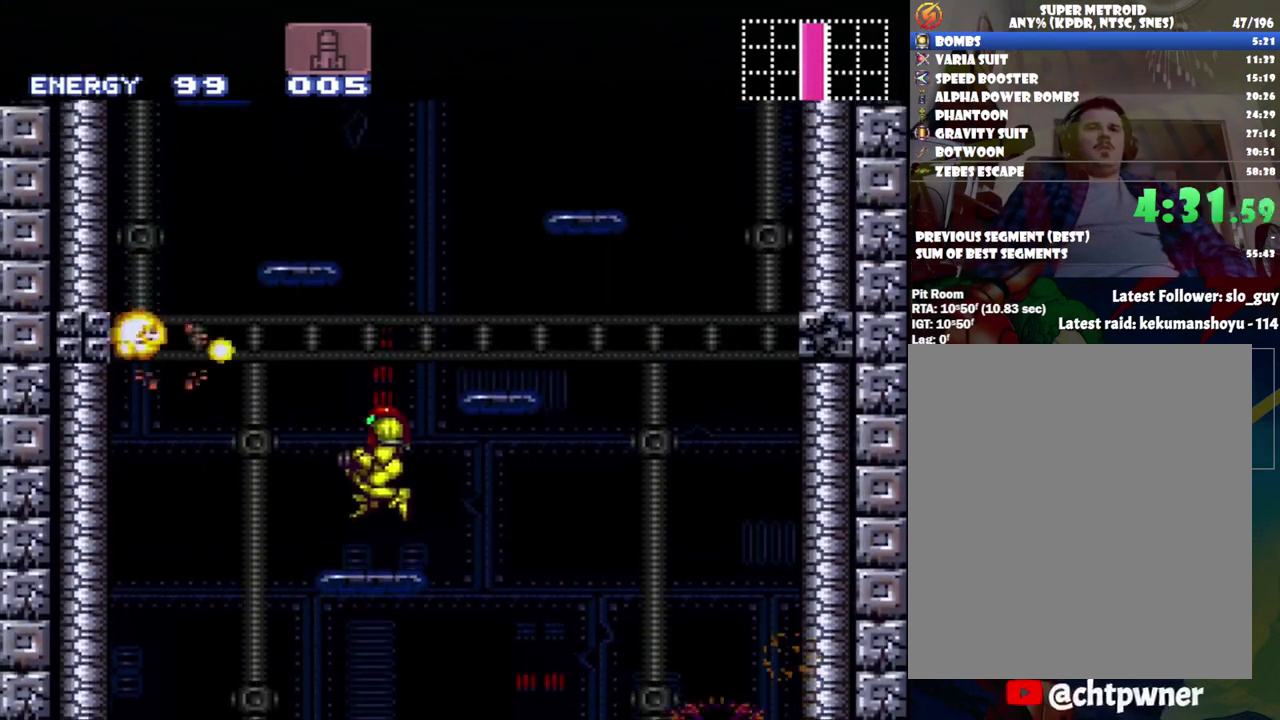
{"buttons": ["B", "DPAD_LEFT"], "events": [[17, "DPAD_LEFT", "up"], [150, "B", "down"], [483, "DPAD_LEFT", "down"]]}
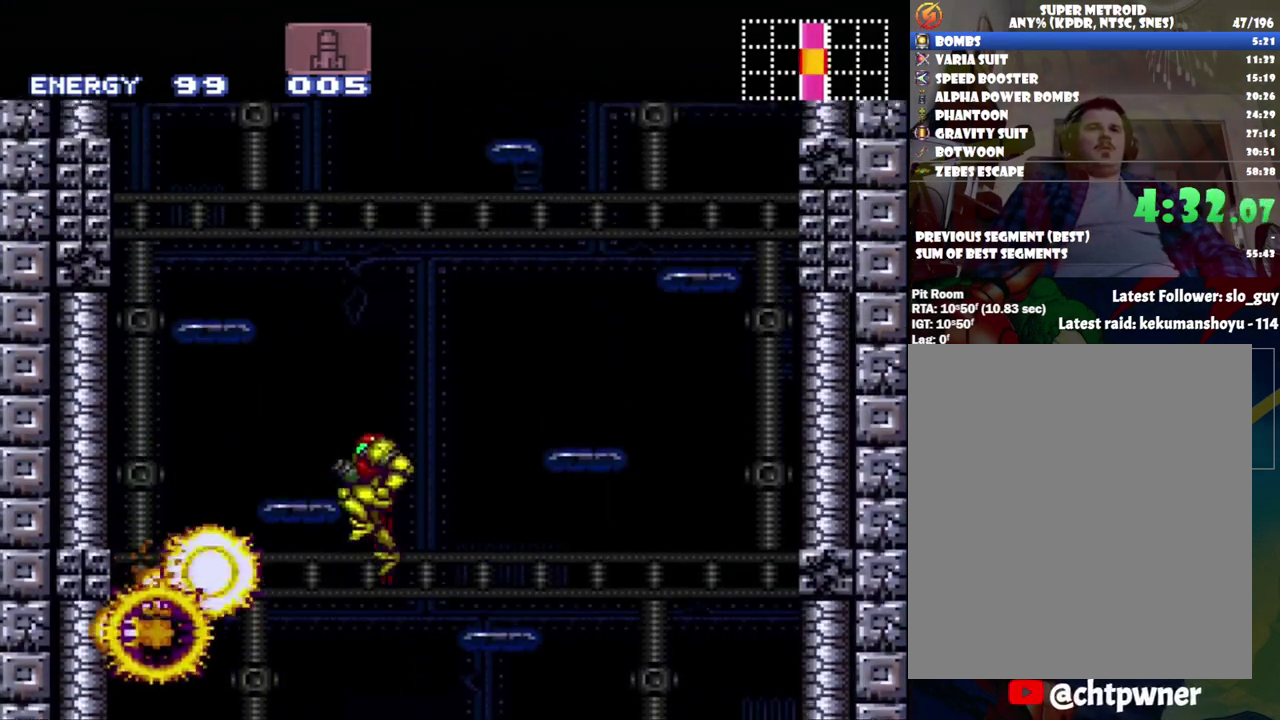
{"buttons": ["B"], "events": [[217, "B", "up"], [367, "DPAD_LEFT", "up"], [450, "B", "down"]]}
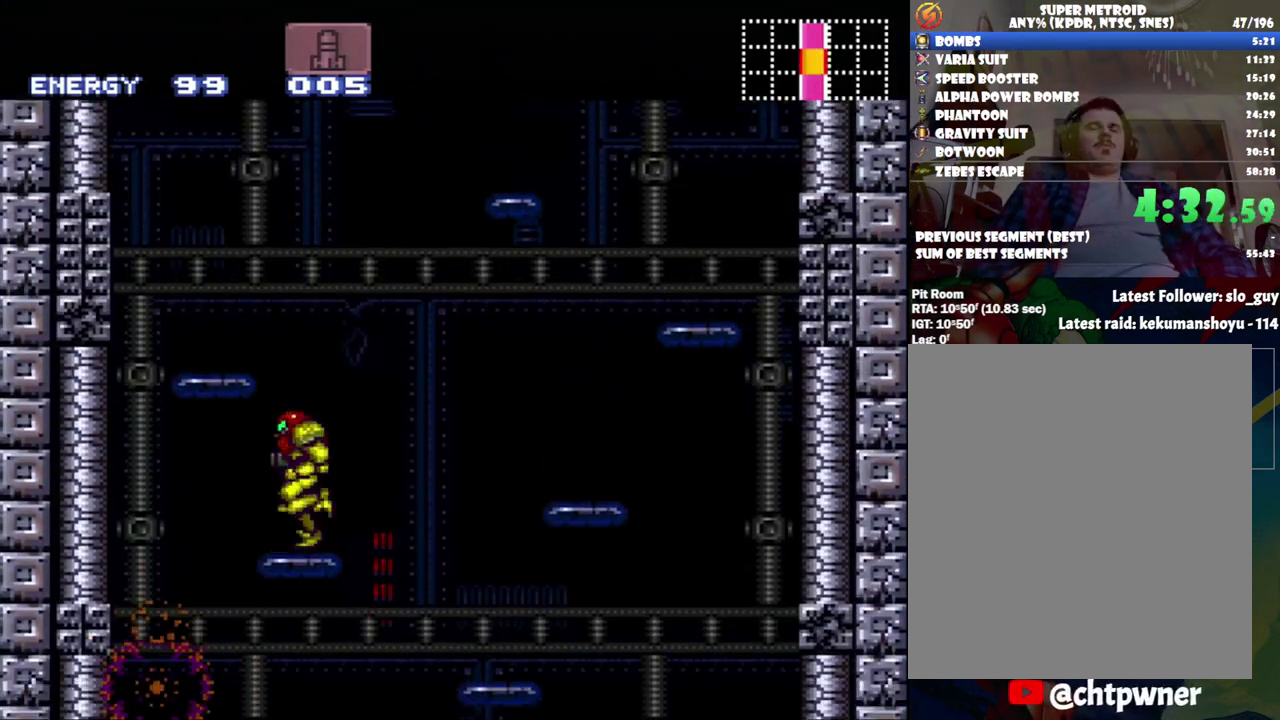
{"buttons": [], "events": [[83, "DPAD_LEFT", "down"], [267, "B", "up"], [433, "DPAD_LEFT", "up"]]}
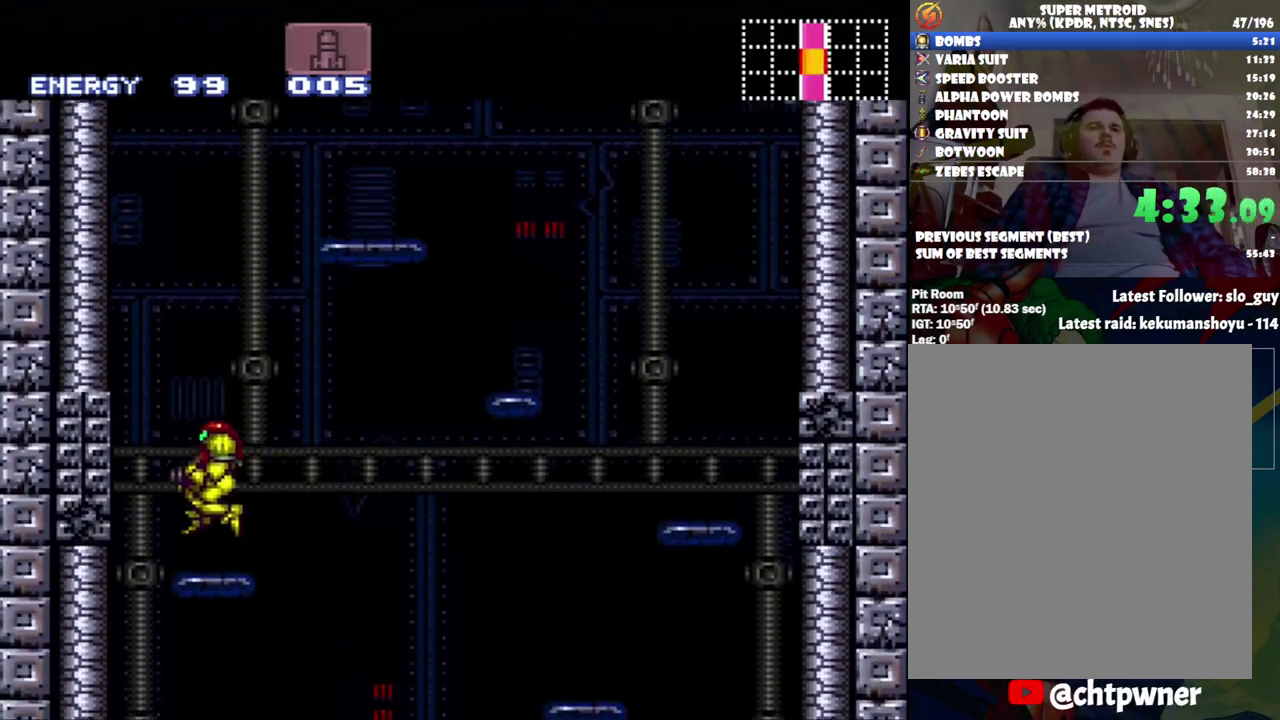
{"buttons": ["B", "DPAD_RIGHT"], "events": [[17, "DPAD_RIGHT", "down"], [117, "B", "down"], [150, "DPAD_RIGHT", "up"], [433, "DPAD_RIGHT", "down"]]}
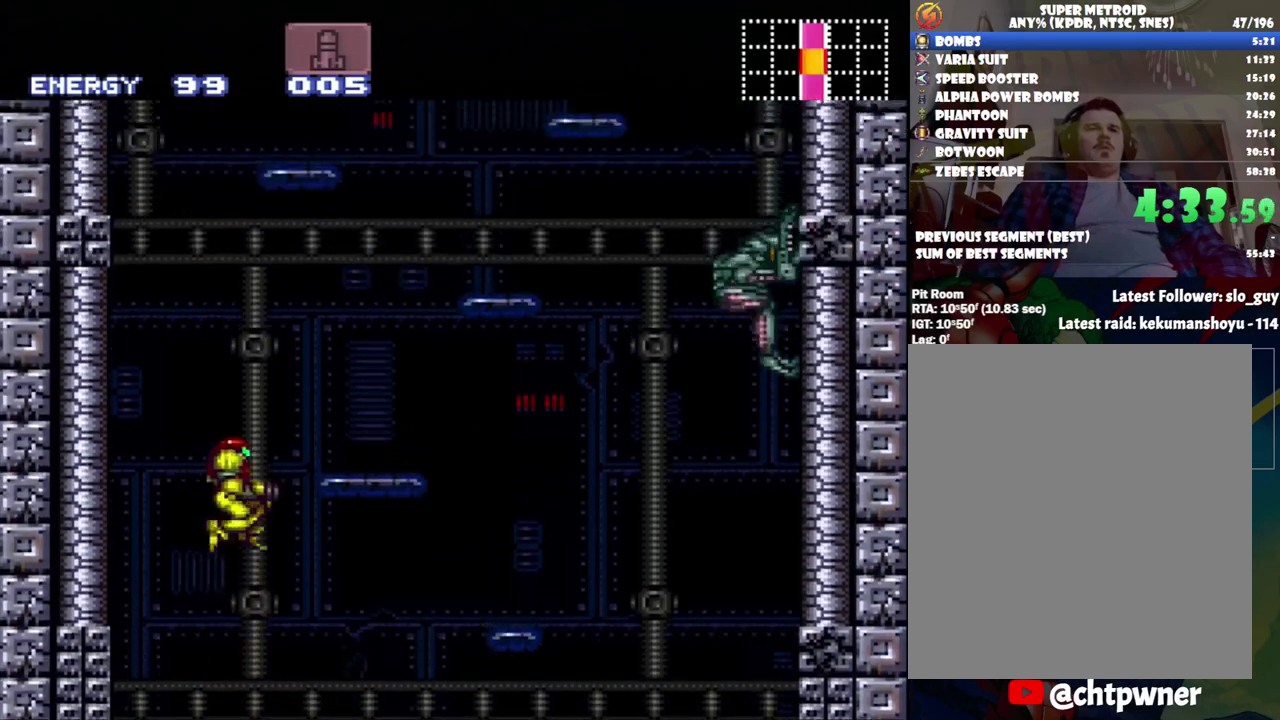
{"buttons": ["DPAD_RIGHT"], "events": [[183, "Y", "down"], [300, "B", "up"], [333, "Y", "up"]]}
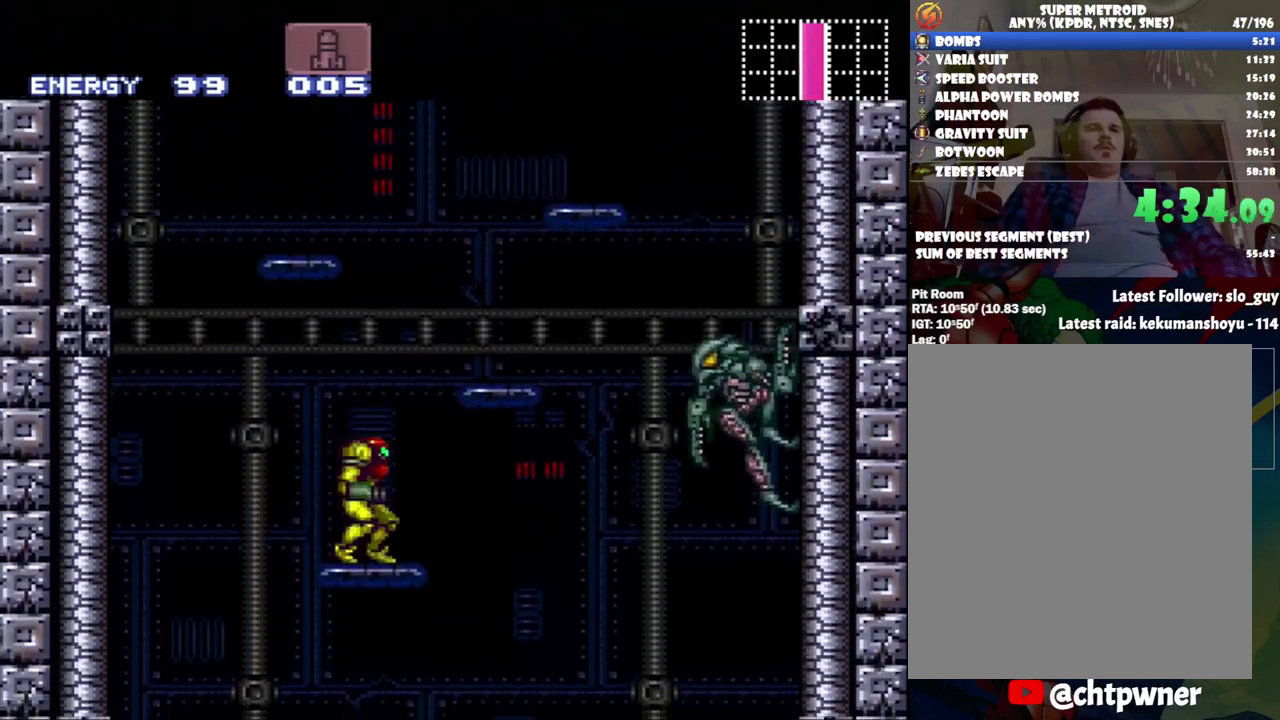
{"buttons": ["B", "DPAD_LEFT"], "events": [[83, "B", "down"], [117, "DPAD_RIGHT", "up"], [350, "DPAD_LEFT", "down"]]}
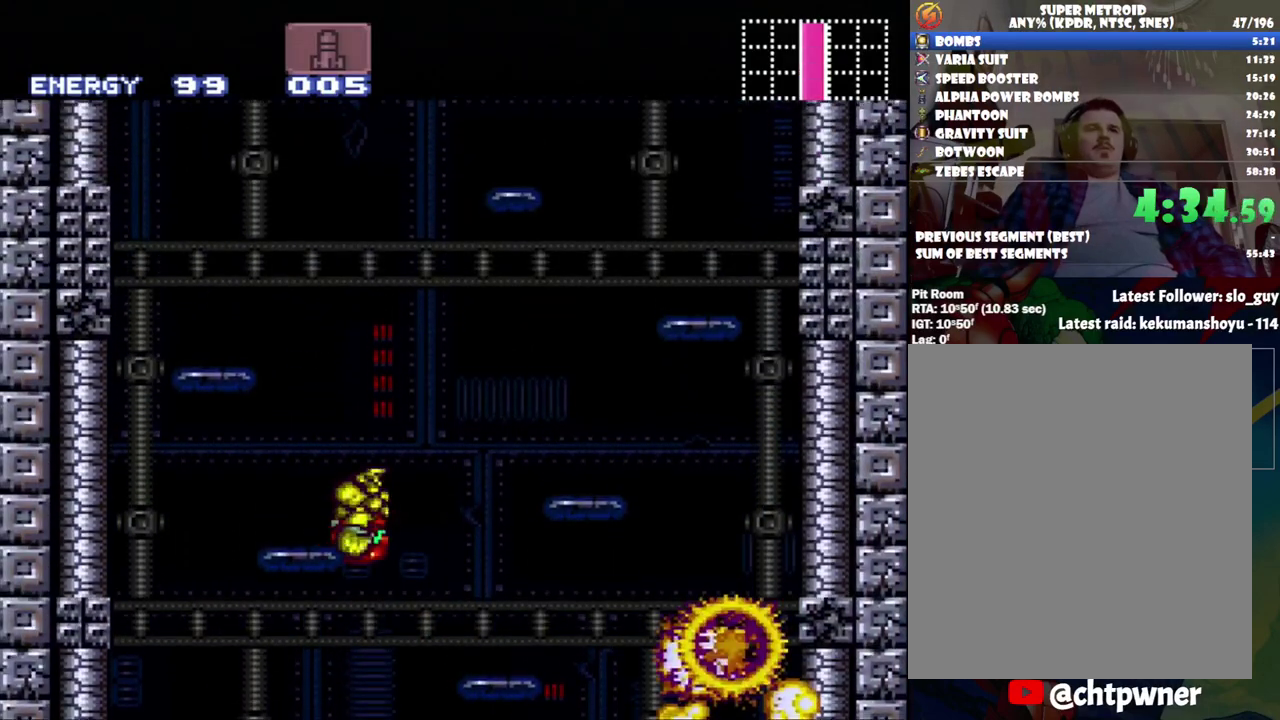
{"buttons": ["B", "DPAD_LEFT"], "events": [[33, "B", "up"], [117, "DPAD_LEFT", "up"], [283, "B", "down"], [483, "DPAD_LEFT", "down"]]}
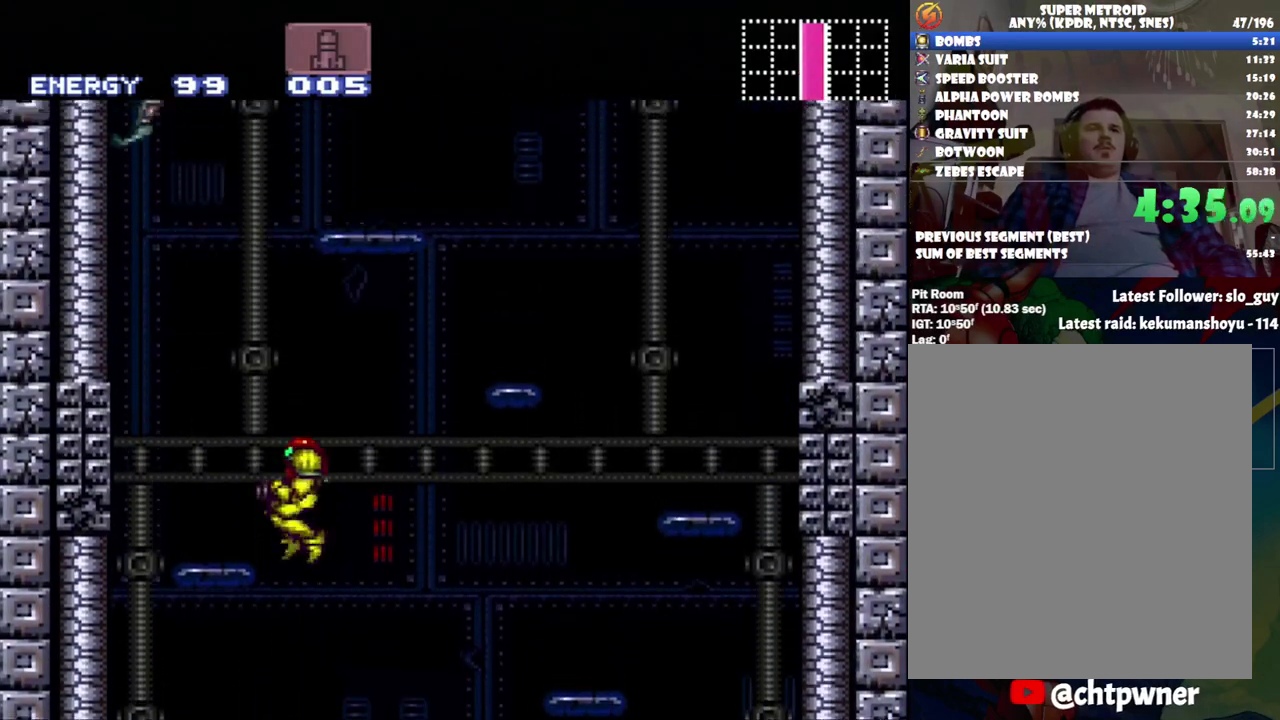
{"buttons": ["B"], "events": [[83, "B", "up"], [267, "DPAD_LEFT", "up"], [400, "B", "down"]]}